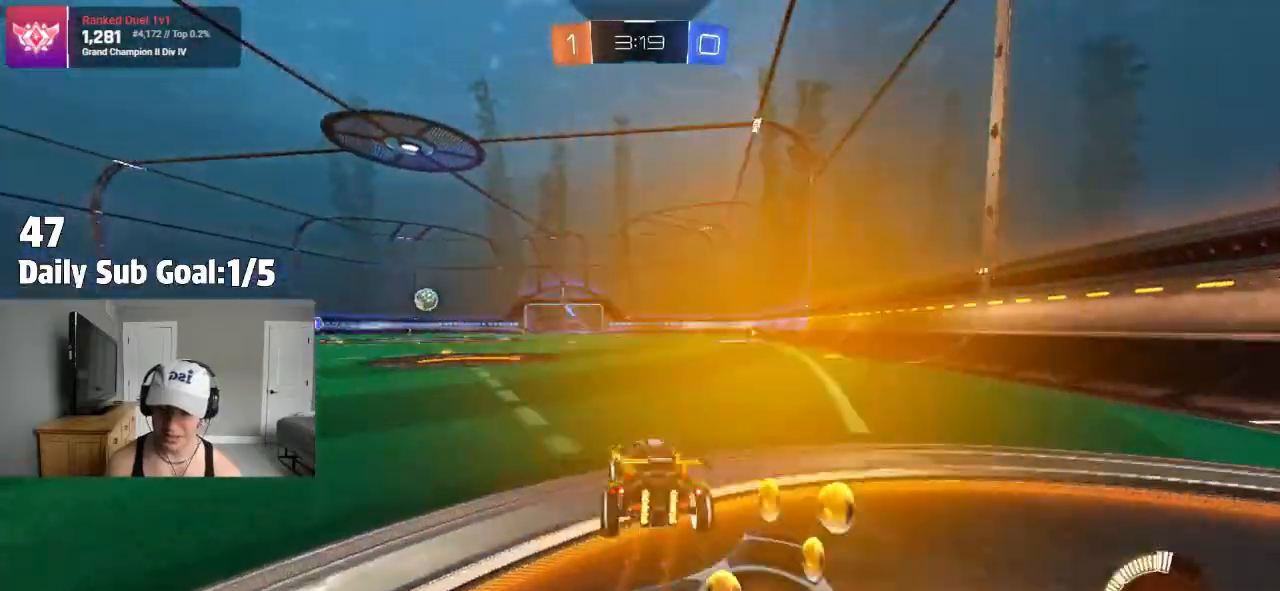
Gameplay with a controller (PlayStation layout); each line is a JSON object with the inputs held at the frame after it (dt_ms = milliseconds from this image to that frame). "events" lists button and stick changes between this image and that frame as [ms after this image, input, new state], when the widget could be followed in between.
{"dt_ms": 1000, "buttons": ["R2"], "left_stick": "up", "right_stick": "center"}
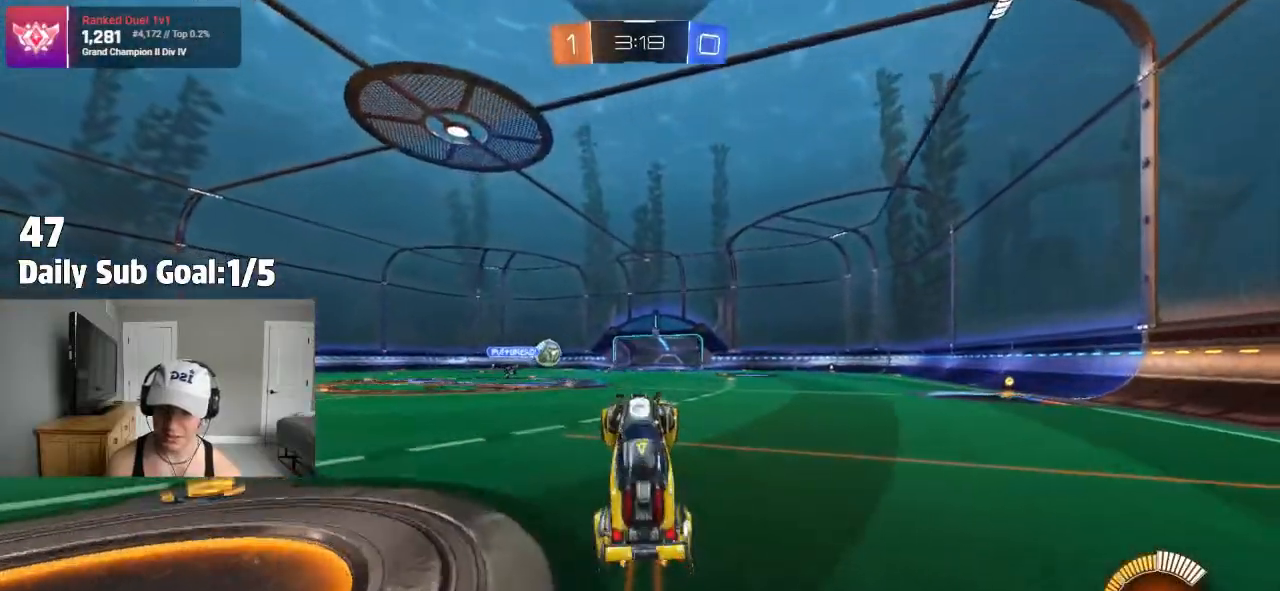
{"dt_ms": 500, "buttons": ["CROSS", "R2"], "left_stick": "center", "right_stick": "center", "events": [[433, "CROSS", "down"], [483, "left_stick", "center"]]}
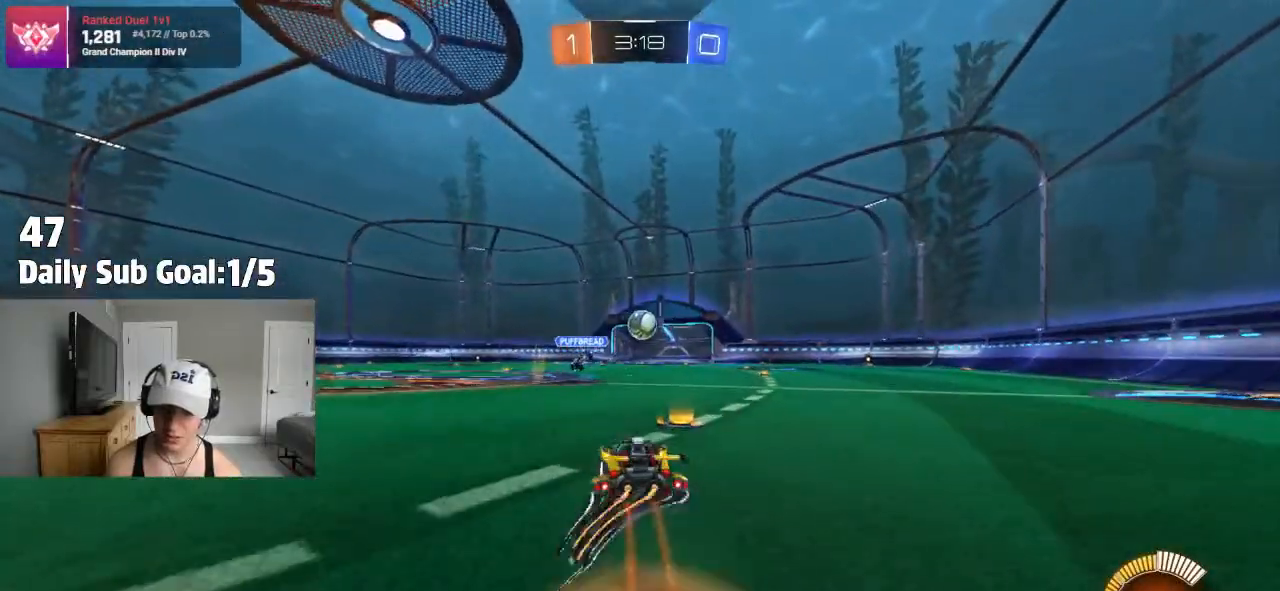
{"dt_ms": 500, "buttons": ["R2"], "left_stick": "center", "right_stick": "center", "events": [[33, "CROSS", "up"]]}
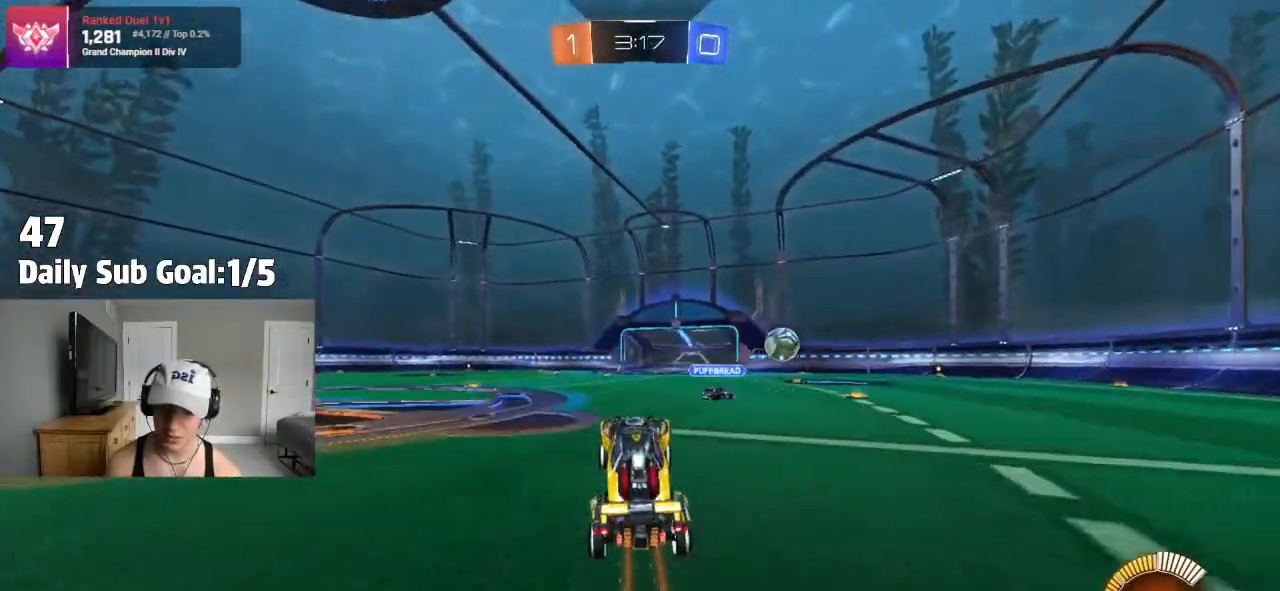
{"dt_ms": 500, "buttons": ["TRIANGLE", "R2"], "left_stick": "right", "right_stick": "center", "events": [[150, "left_stick", "up"], [200, "CROSS", "down"], [267, "CROSS", "up"], [267, "left_stick", "down-right"], [467, "TRIANGLE", "down"], [483, "left_stick", "right"]]}